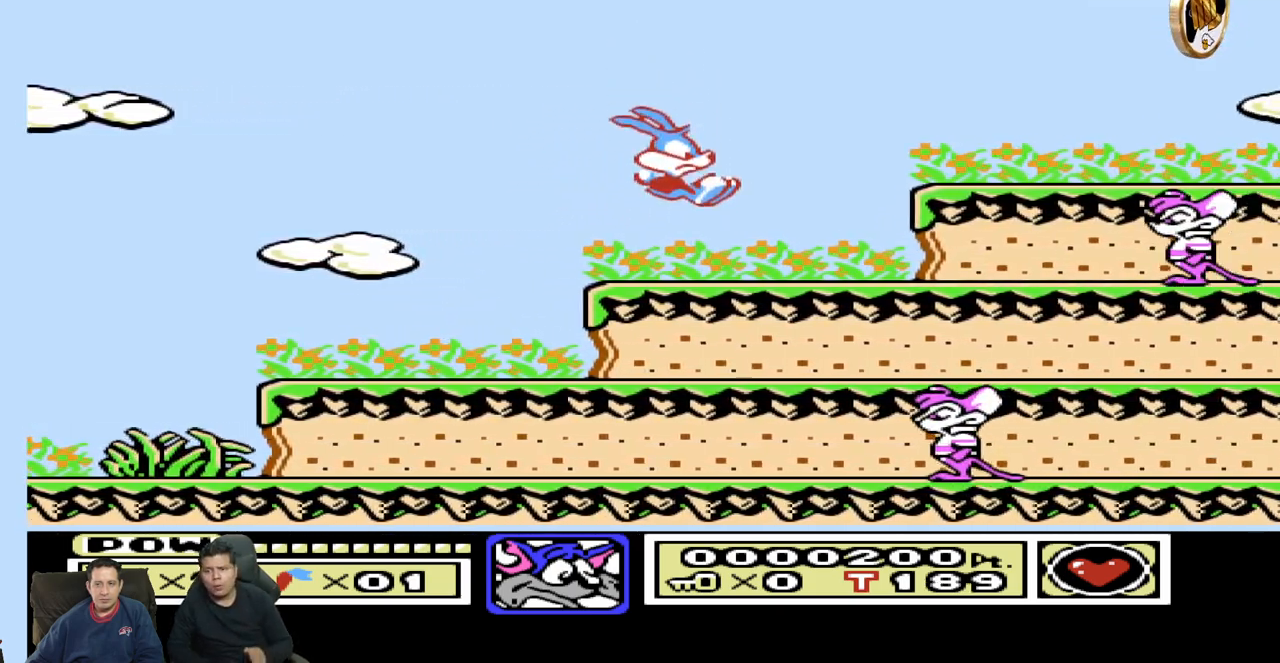
Gameplay with a controller (Nintendo layout); each line is a JSON object with the inputs held at the frame after it (dt_ms = milliseconds from this image to that frame). "events" lists button and stick changes between this image and that frame as [ms after this image, input, new state], when the widget could be followed in between. Not read: A B L3 R3 START.
{"dt_ms": 500, "buttons": [], "events": [[383, "DPAD_RIGHT", "up"]]}
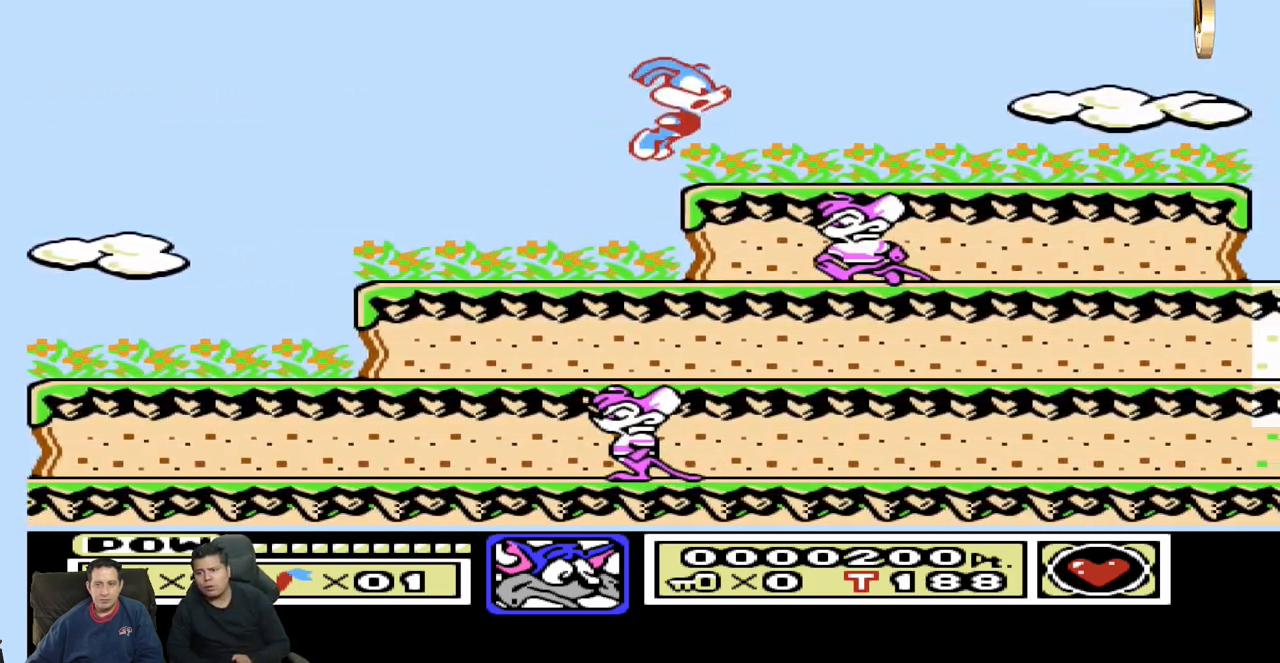
{"dt_ms": 500, "buttons": ["DPAD_RIGHT"], "events": [[50, "DPAD_LEFT", "down"], [183, "DPAD_LEFT", "up"], [317, "DPAD_RIGHT", "down"]]}
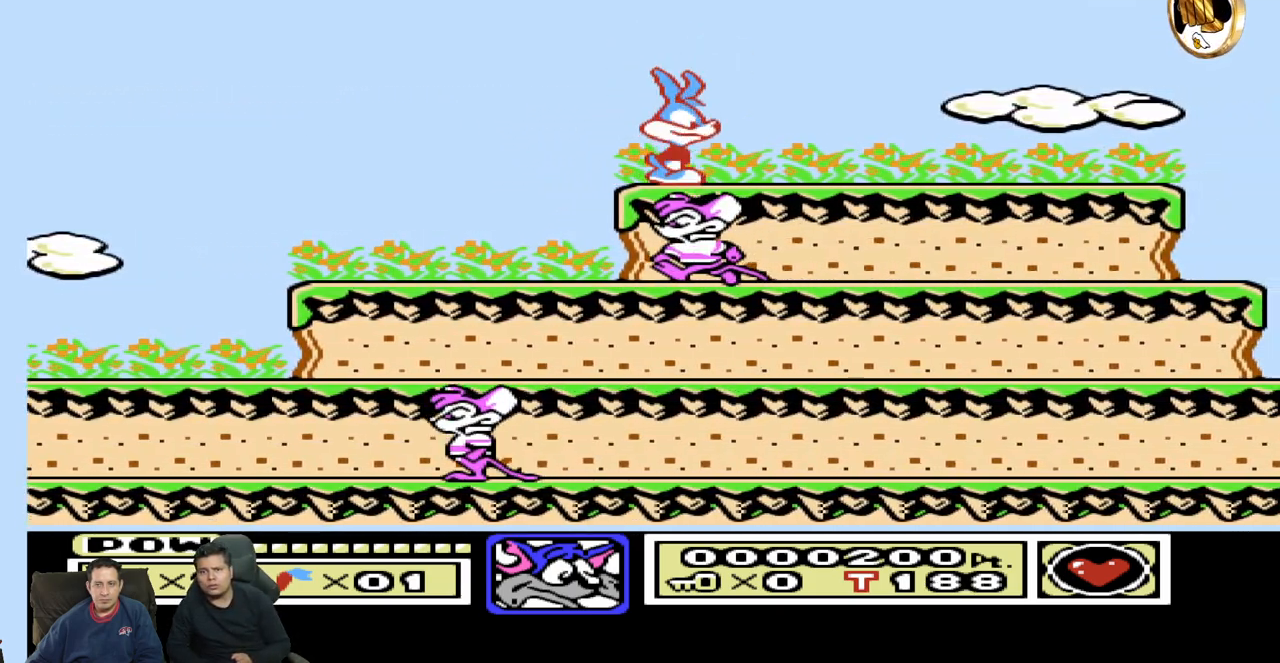
{"dt_ms": 500, "buttons": ["DPAD_RIGHT"], "events": []}
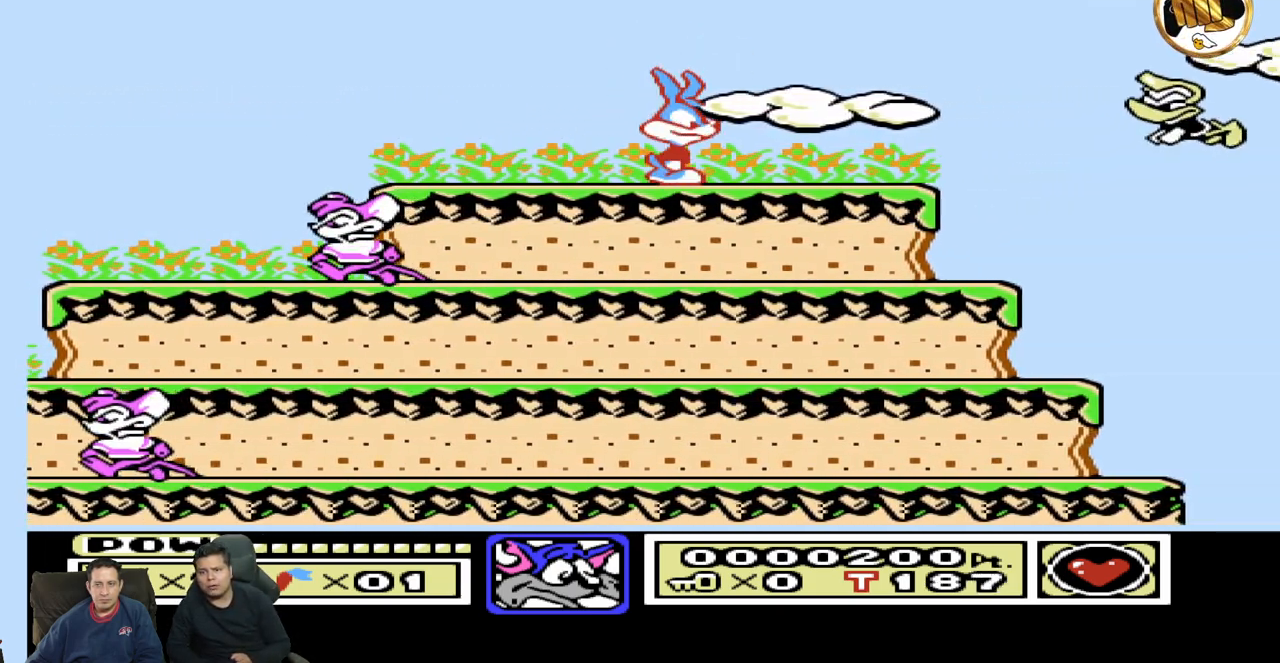
{"dt_ms": 500, "buttons": [], "events": [[467, "DPAD_RIGHT", "up"]]}
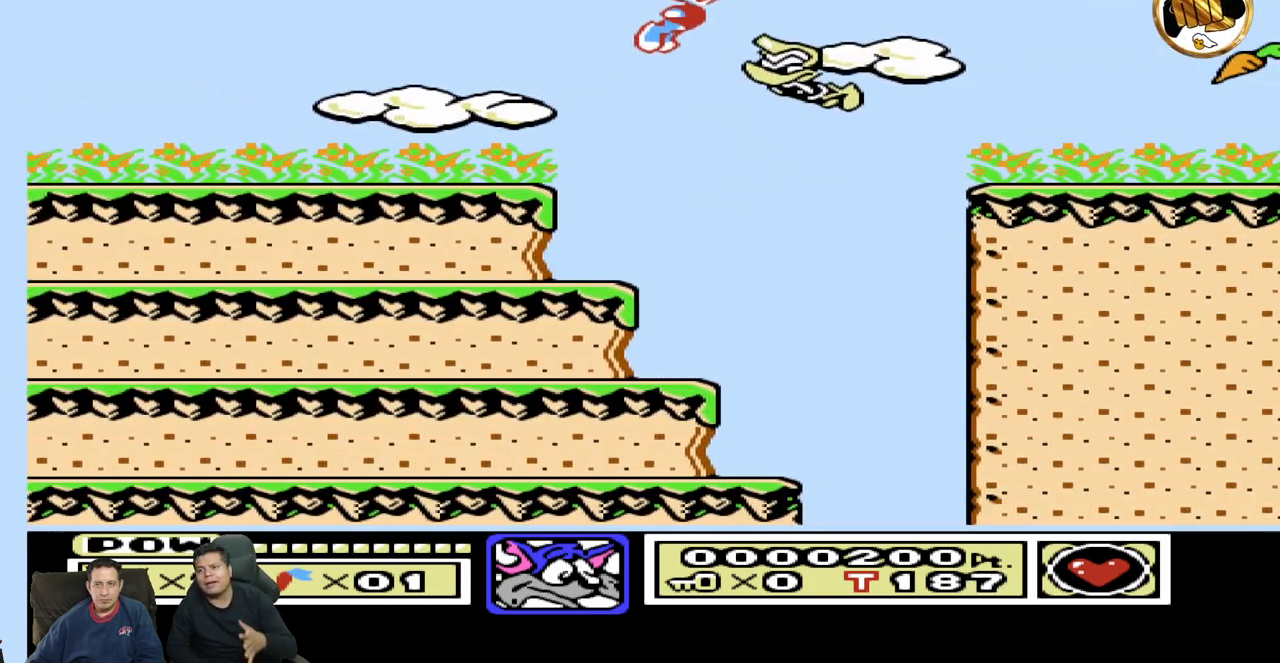
{"dt_ms": 500, "buttons": [], "events": [[17, "DPAD_LEFT", "down"], [133, "DPAD_LEFT", "up"], [317, "DPAD_LEFT", "down"], [483, "DPAD_LEFT", "up"]]}
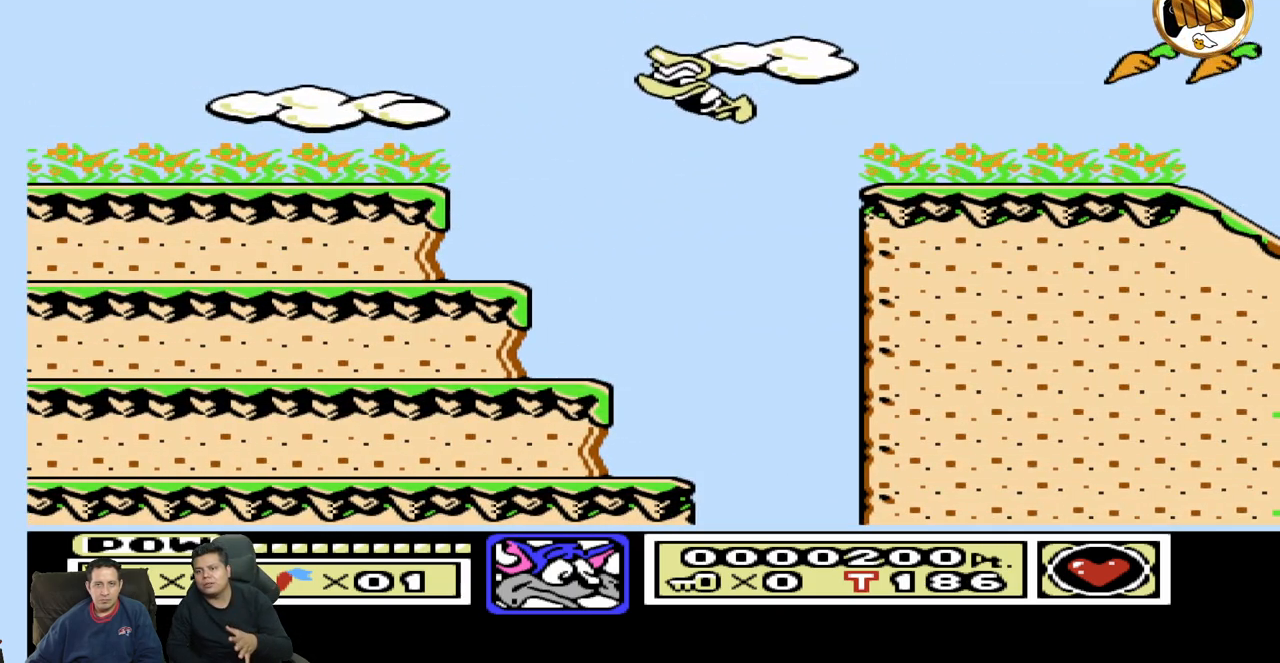
{"dt_ms": 500, "buttons": ["DPAD_RIGHT"], "events": [[67, "DPAD_RIGHT", "down"]]}
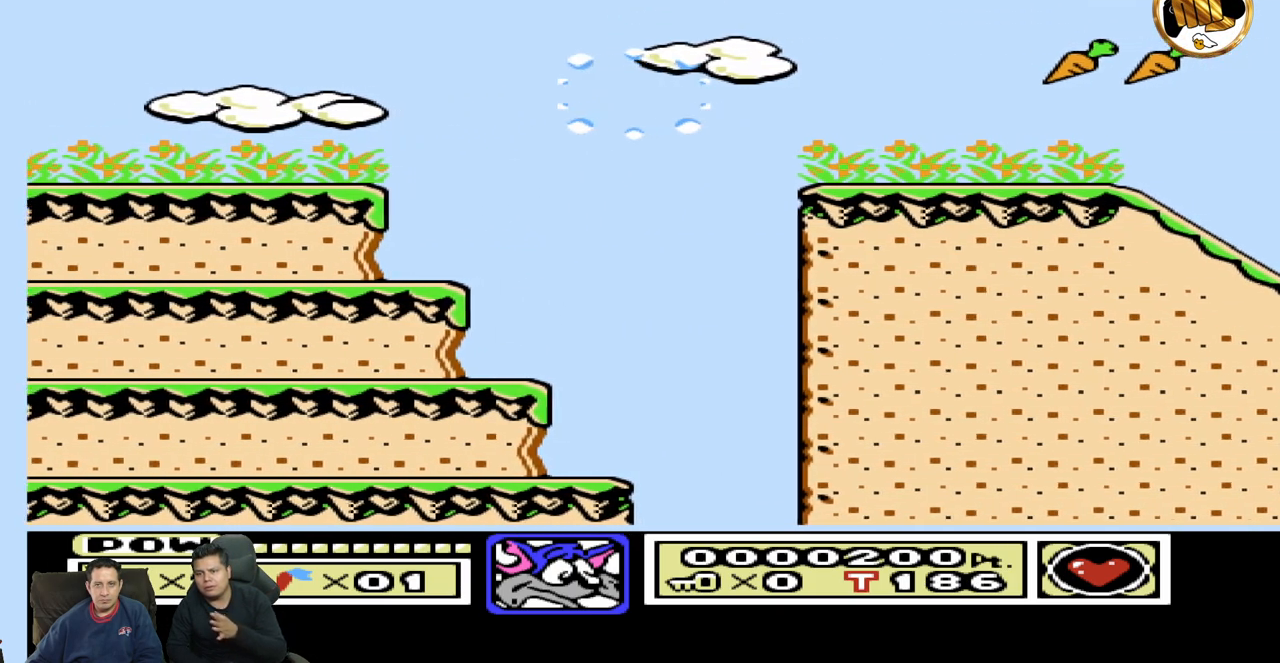
{"dt_ms": 500, "buttons": ["DPAD_RIGHT"], "events": []}
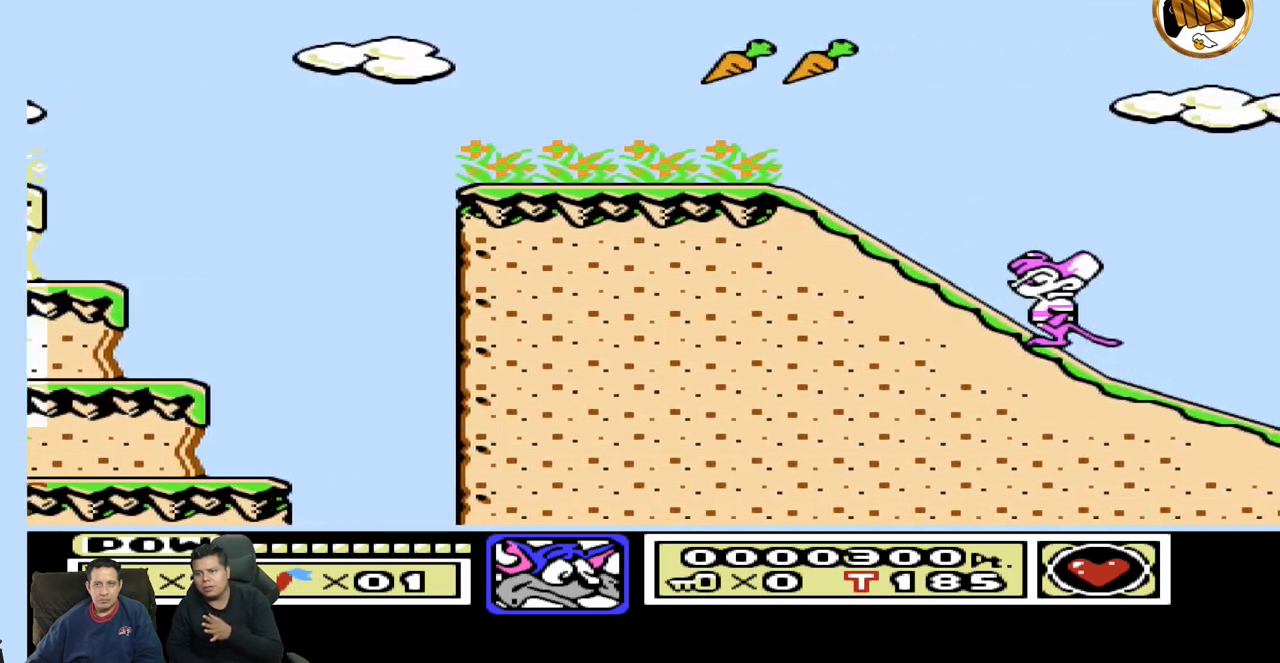
{"dt_ms": 500, "buttons": ["DPAD_LEFT"], "events": [[33, "DPAD_RIGHT", "up"], [117, "DPAD_LEFT", "down"]]}
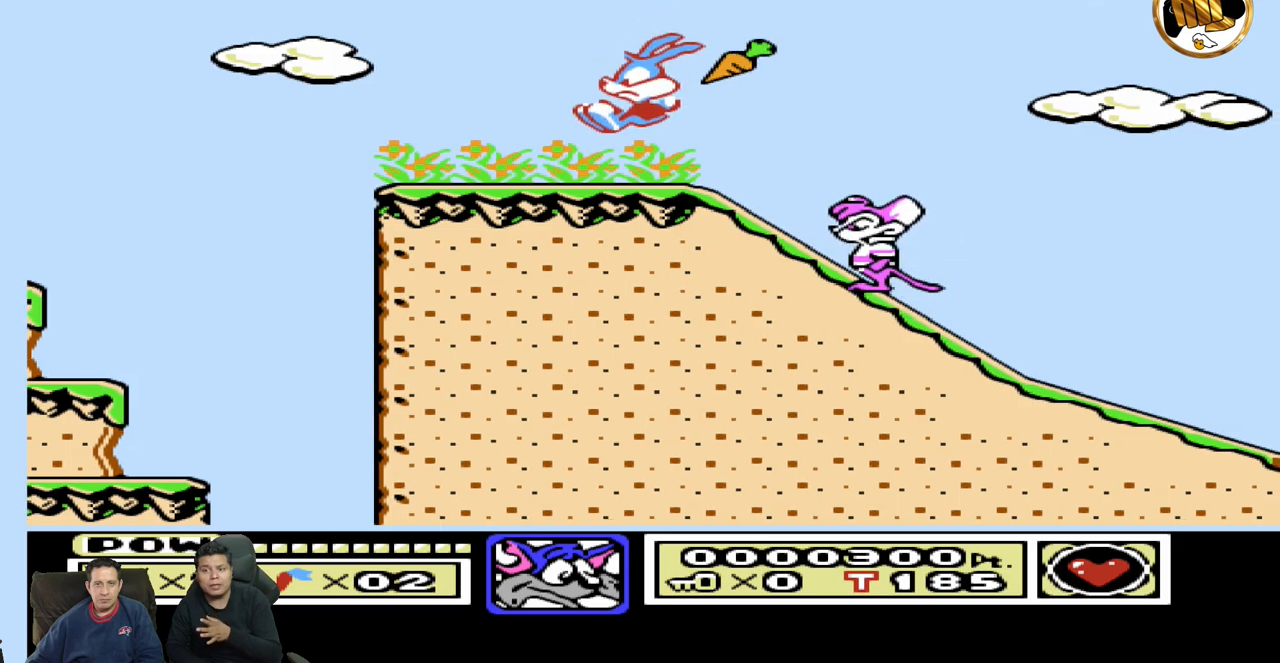
{"dt_ms": 500, "buttons": ["DPAD_RIGHT"], "events": [[50, "DPAD_LEFT", "up"], [150, "DPAD_RIGHT", "down"]]}
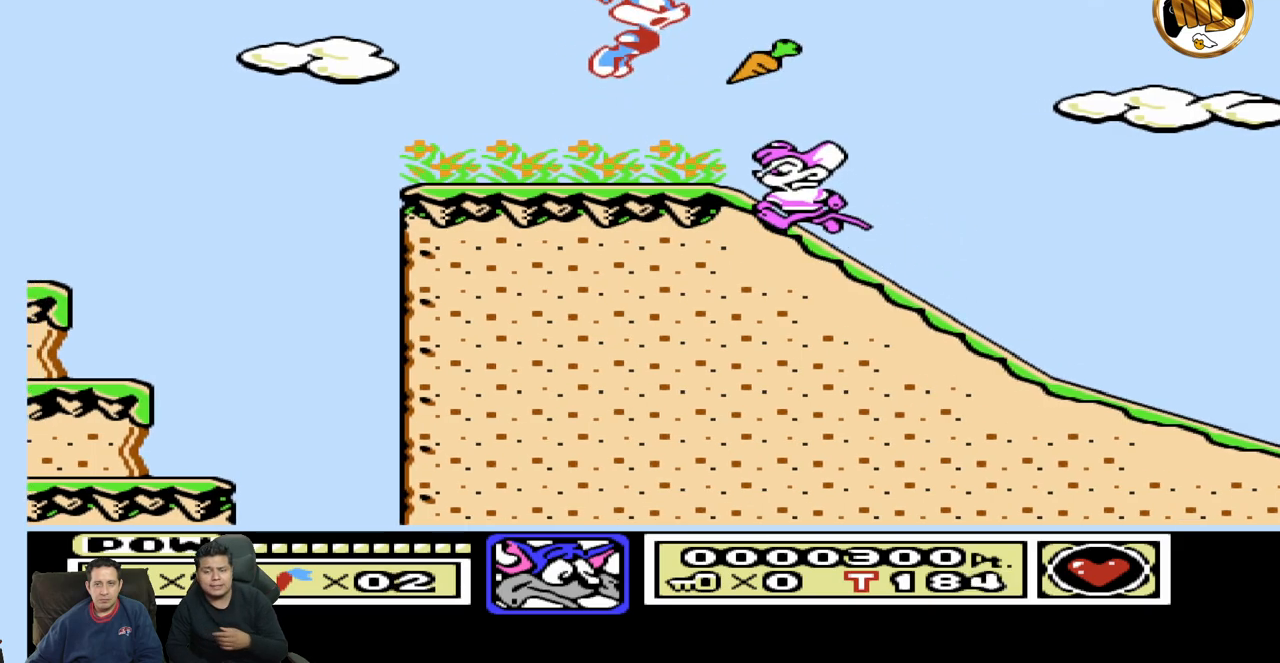
{"dt_ms": 500, "buttons": ["DPAD_DOWN"], "events": [[133, "DPAD_RIGHT", "up"], [467, "DPAD_DOWN", "down"]]}
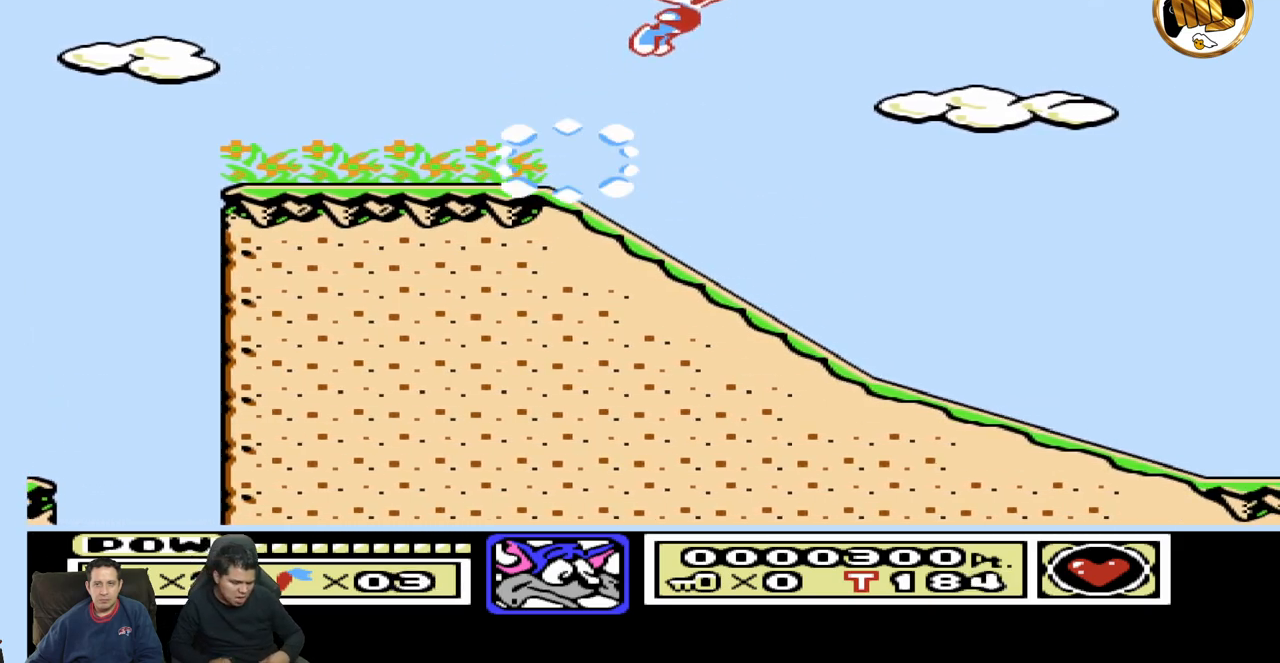
{"dt_ms": 500, "buttons": ["DPAD_DOWN"], "events": []}
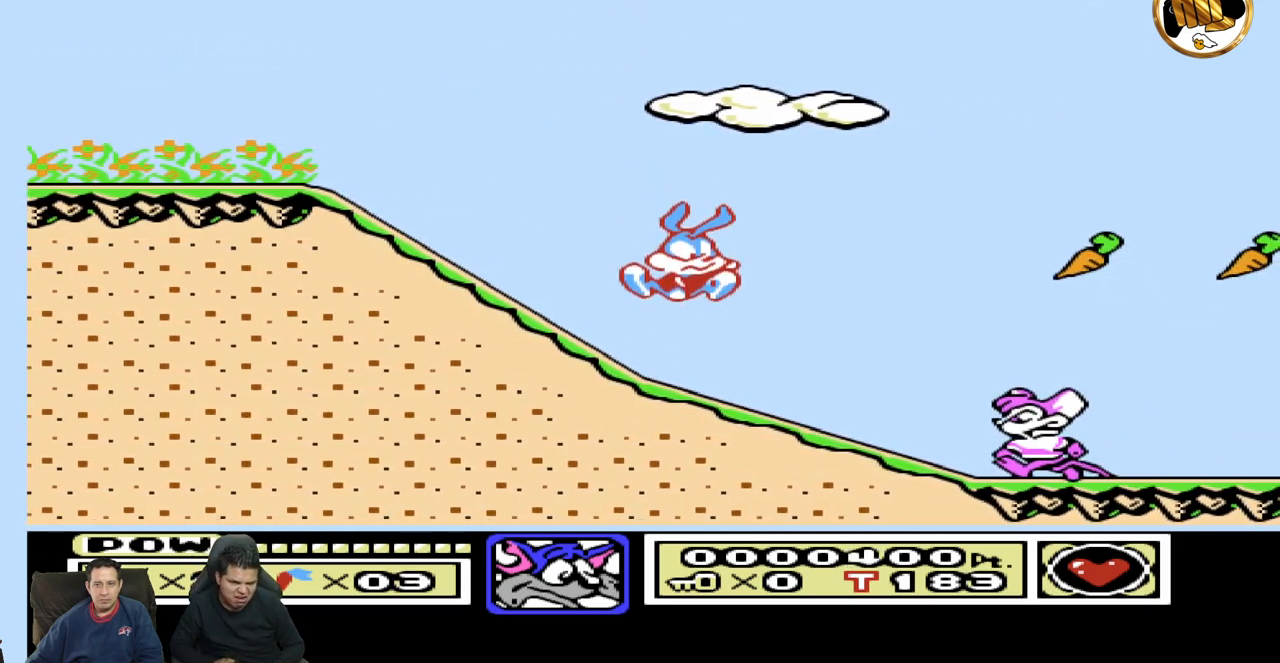
{"dt_ms": 500, "buttons": ["DPAD_DOWN"], "events": []}
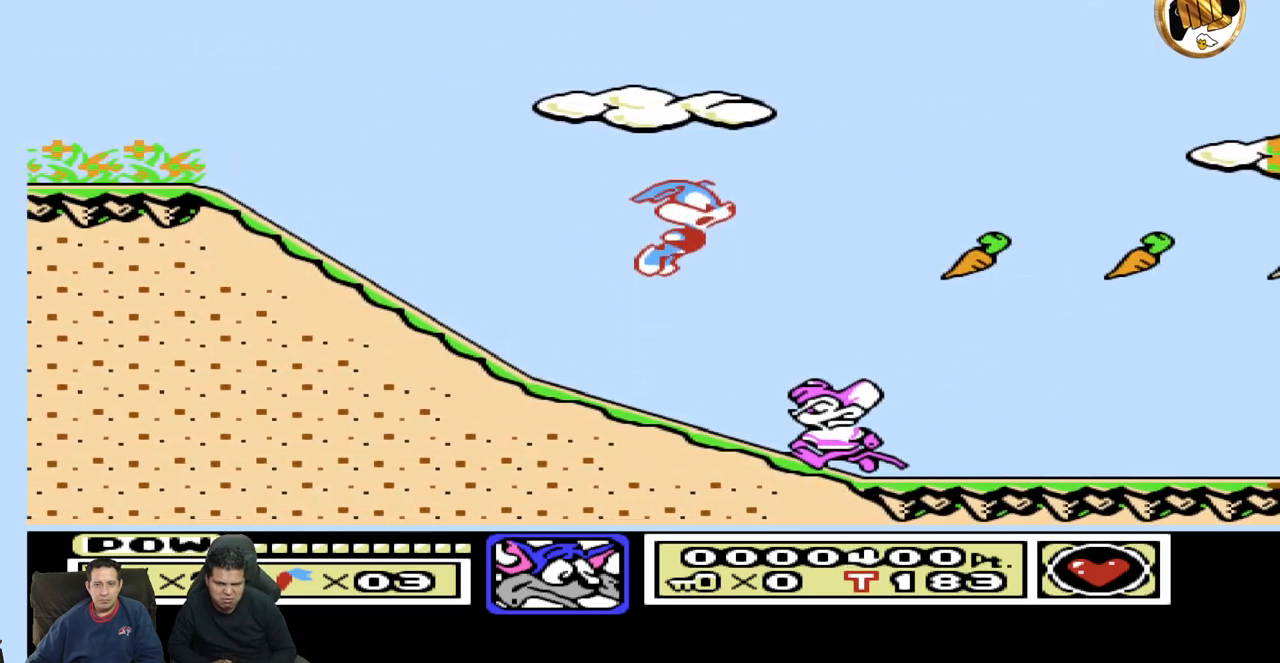
{"dt_ms": 500, "buttons": [], "events": [[67, "DPAD_DOWN", "up"], [267, "DPAD_LEFT", "down"], [433, "DPAD_LEFT", "up"]]}
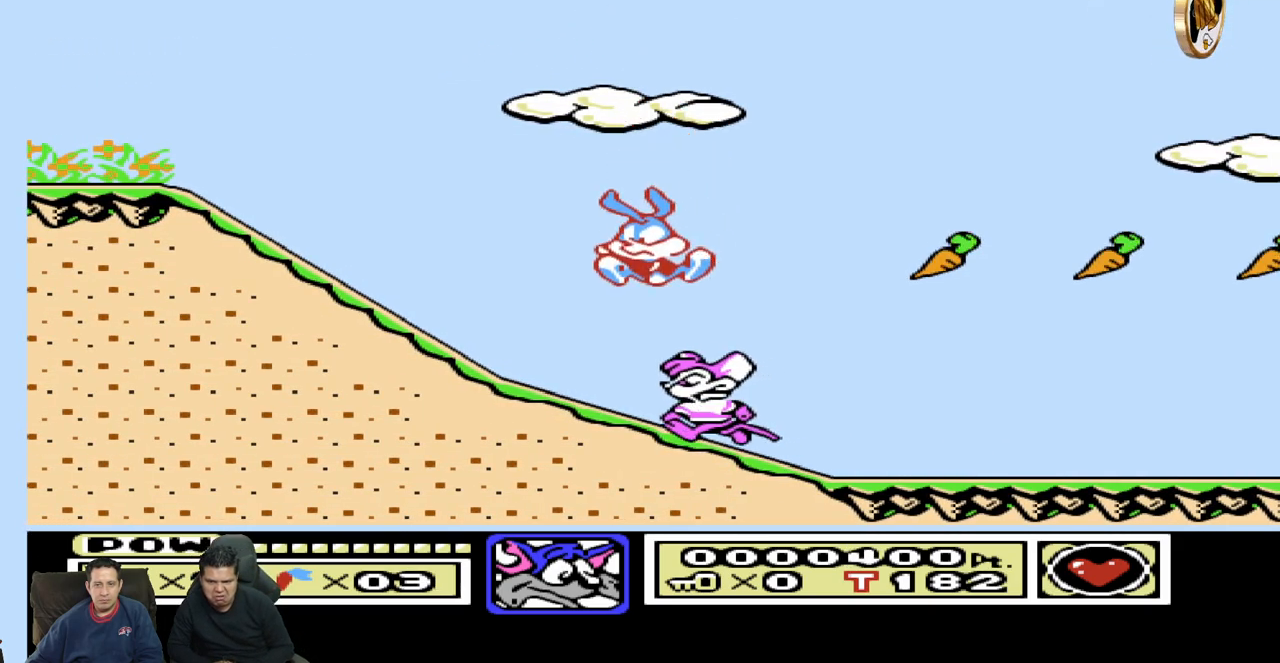
{"dt_ms": 1000, "buttons": ["DPAD_RIGHT"], "events": [[83, "DPAD_DOWN", "down"], [467, "DPAD_DOWN", "up"], [567, "DPAD_RIGHT", "down"]]}
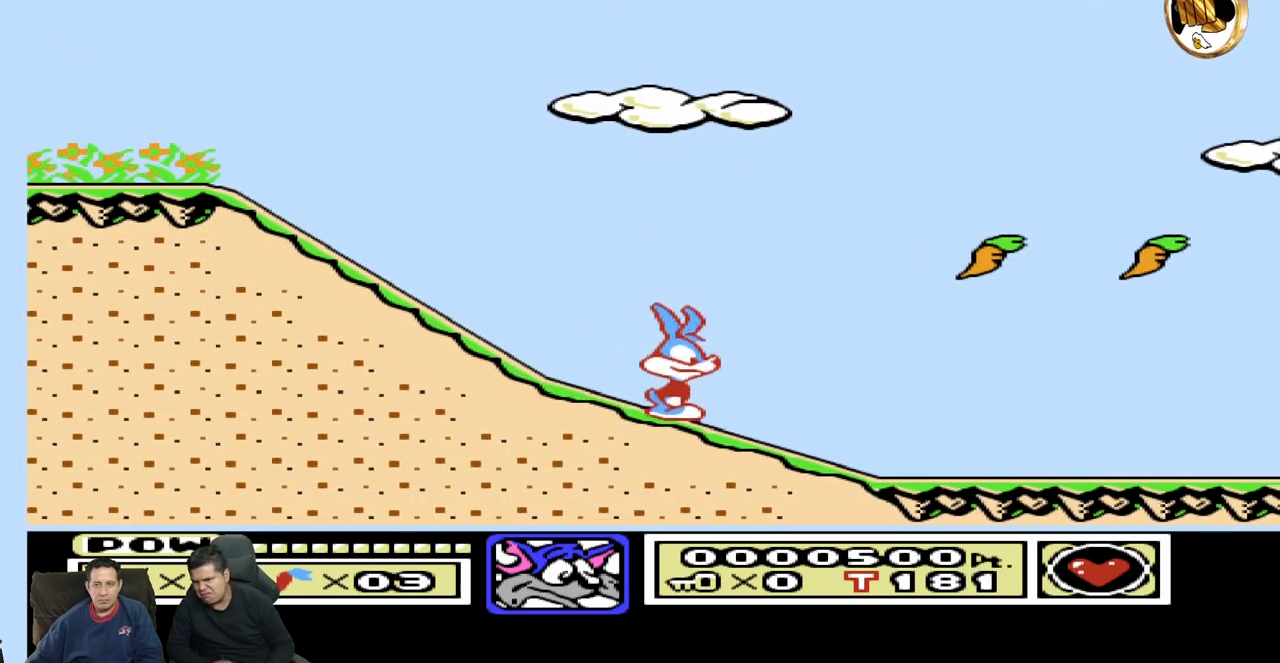
{"dt_ms": 500, "buttons": ["DPAD_RIGHT"], "events": []}
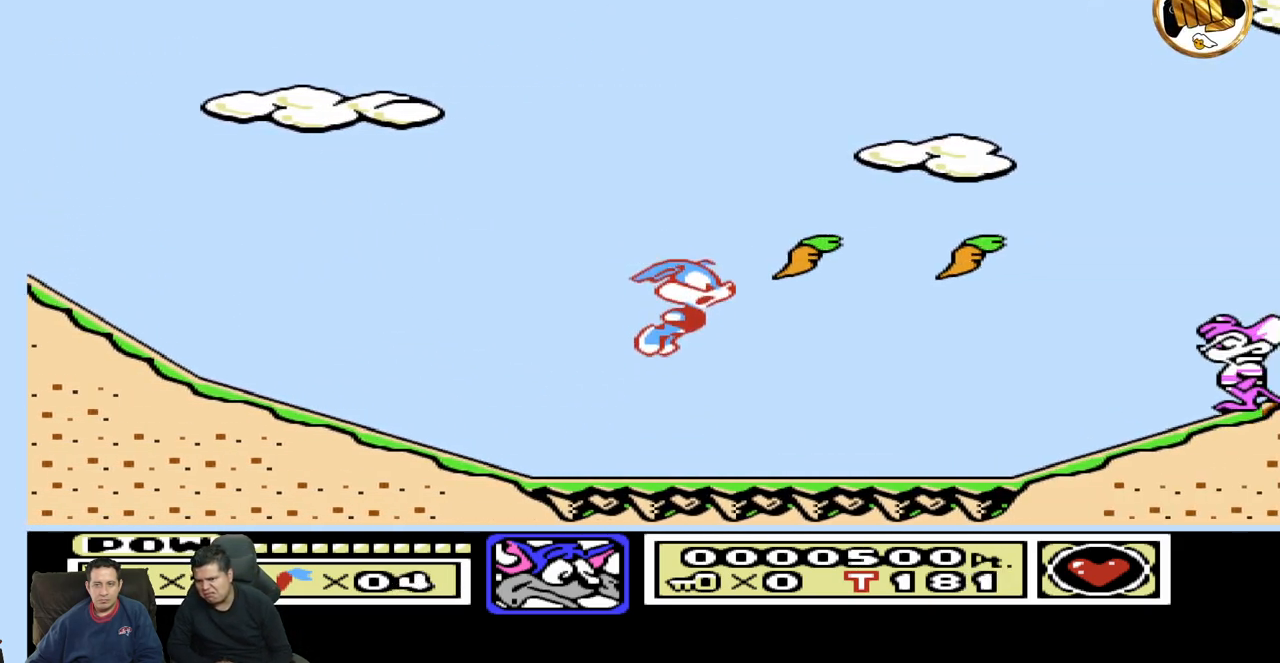
{"dt_ms": 500, "buttons": ["DPAD_LEFT"], "events": [[33, "DPAD_RIGHT", "up"], [417, "DPAD_LEFT", "down"]]}
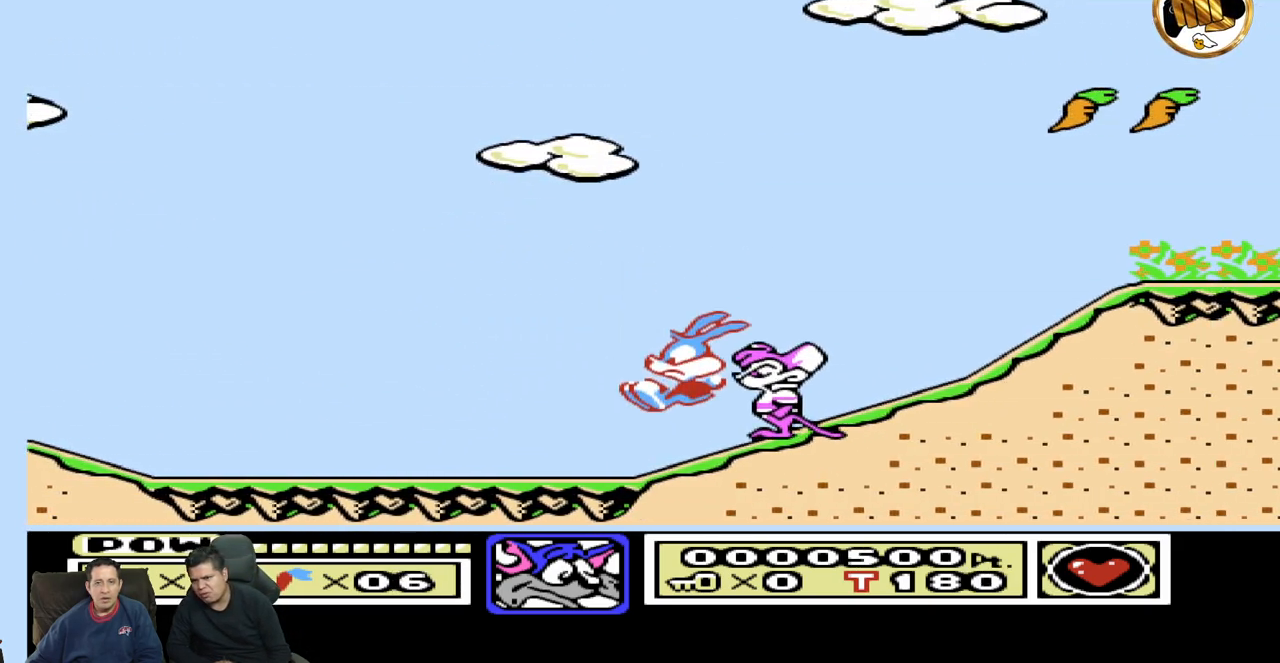
{"dt_ms": 500, "buttons": [], "events": [[467, "DPAD_LEFT", "up"]]}
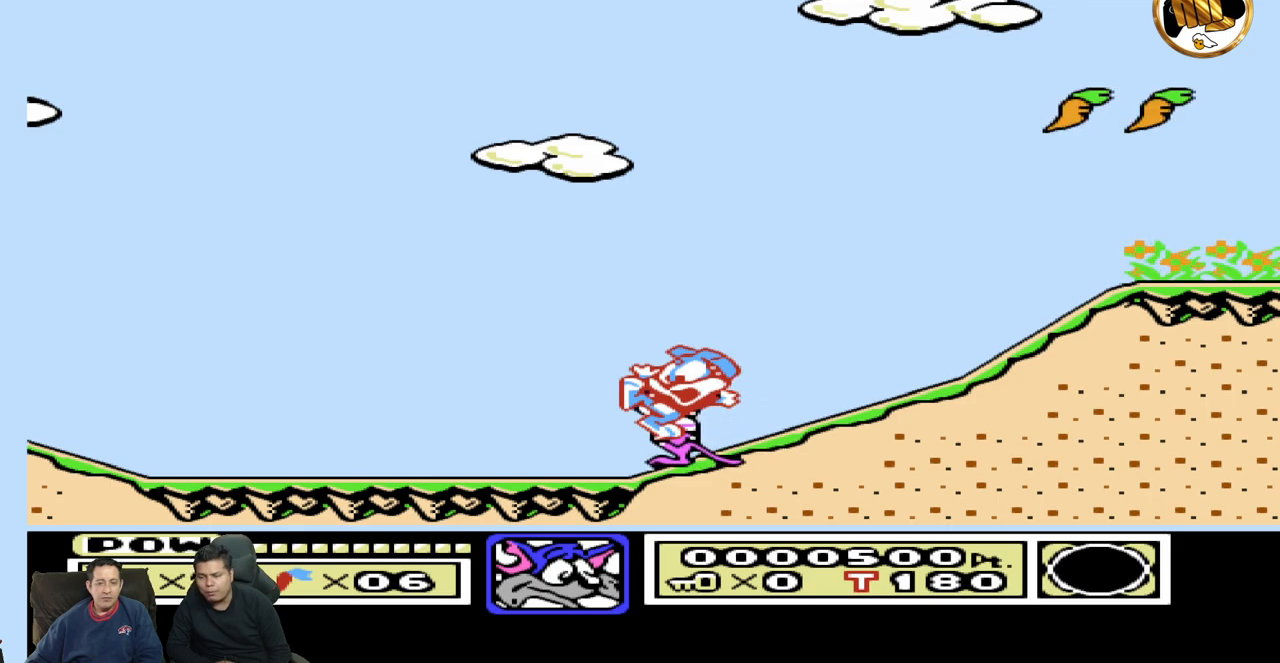
{"dt_ms": 500, "buttons": ["DPAD_LEFT"], "events": [[150, "DPAD_LEFT", "down"]]}
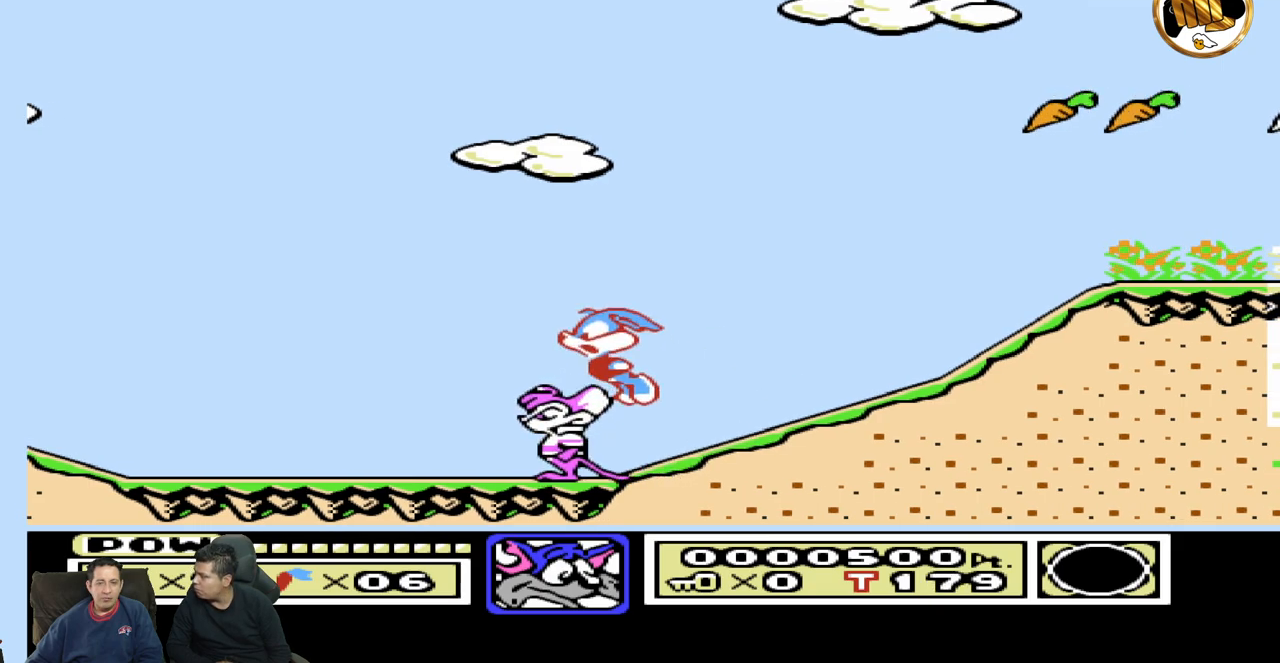
{"dt_ms": 500, "buttons": ["DPAD_RIGHT"], "events": [[67, "DPAD_LEFT", "up"], [350, "DPAD_RIGHT", "down"]]}
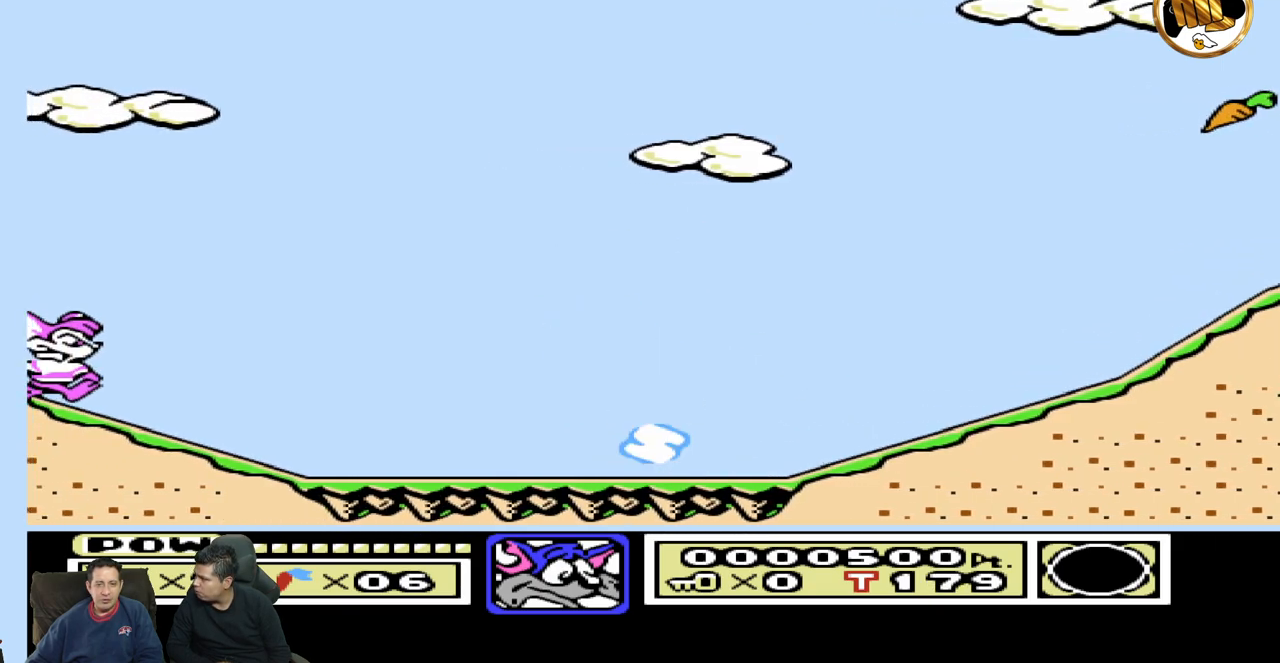
{"dt_ms": 500, "buttons": ["DPAD_RIGHT"], "events": []}
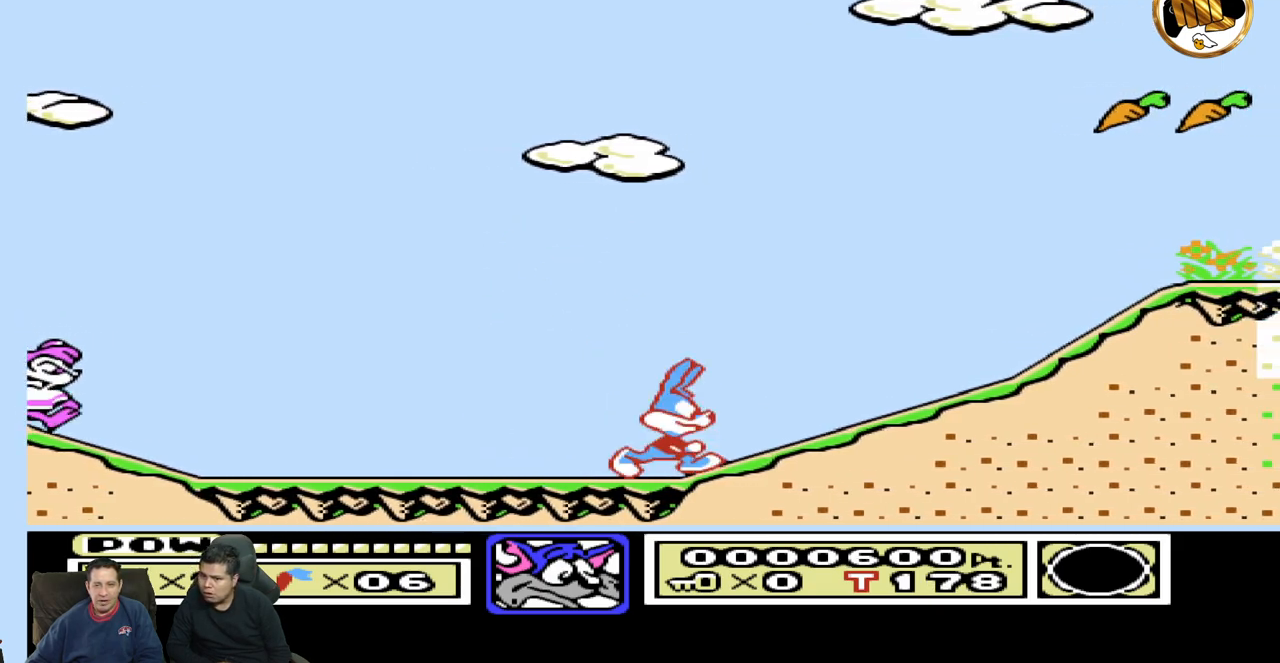
{"dt_ms": 500, "buttons": [], "events": [[400, "DPAD_RIGHT", "up"]]}
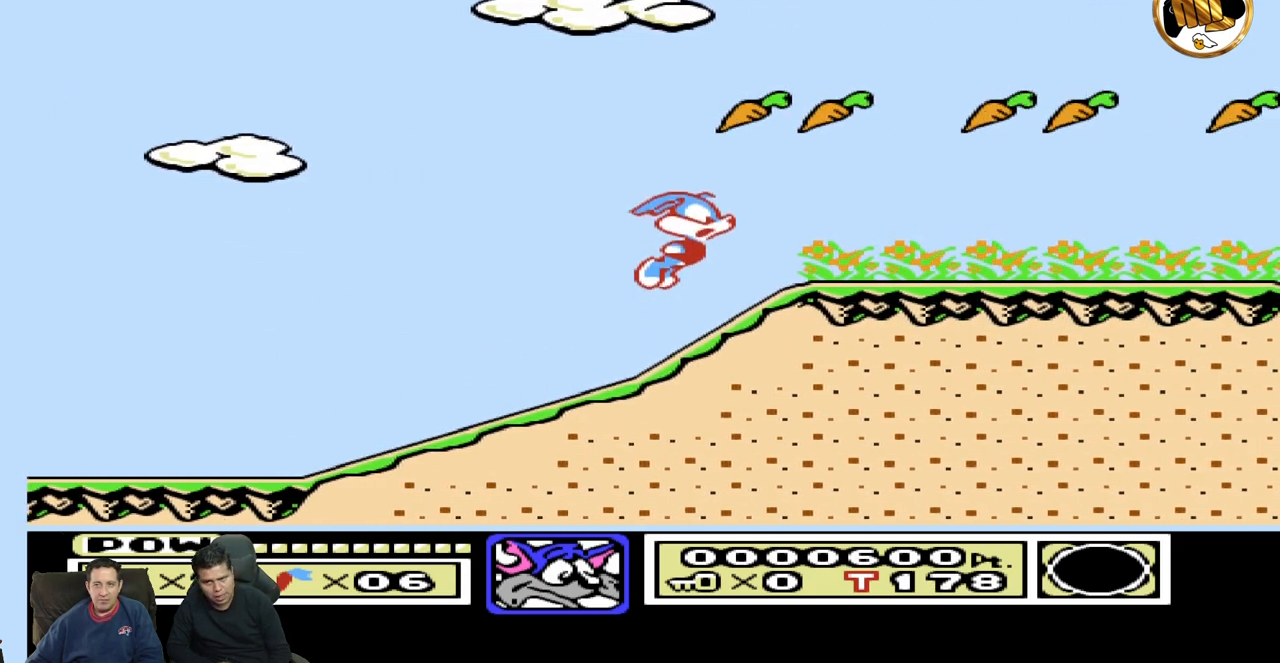
{"dt_ms": 500, "buttons": [], "events": [[167, "DPAD_LEFT", "down"], [283, "DPAD_LEFT", "up"]]}
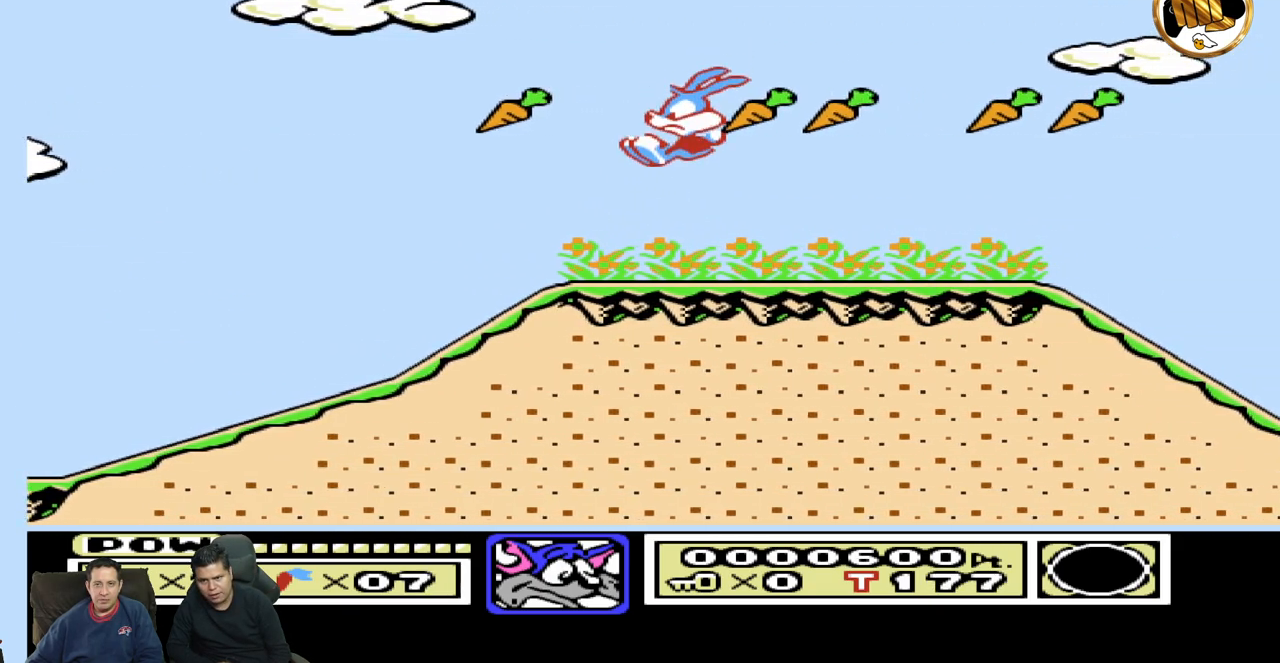
{"dt_ms": 500, "buttons": [], "events": [[217, "DPAD_RIGHT", "down"], [350, "DPAD_RIGHT", "up"]]}